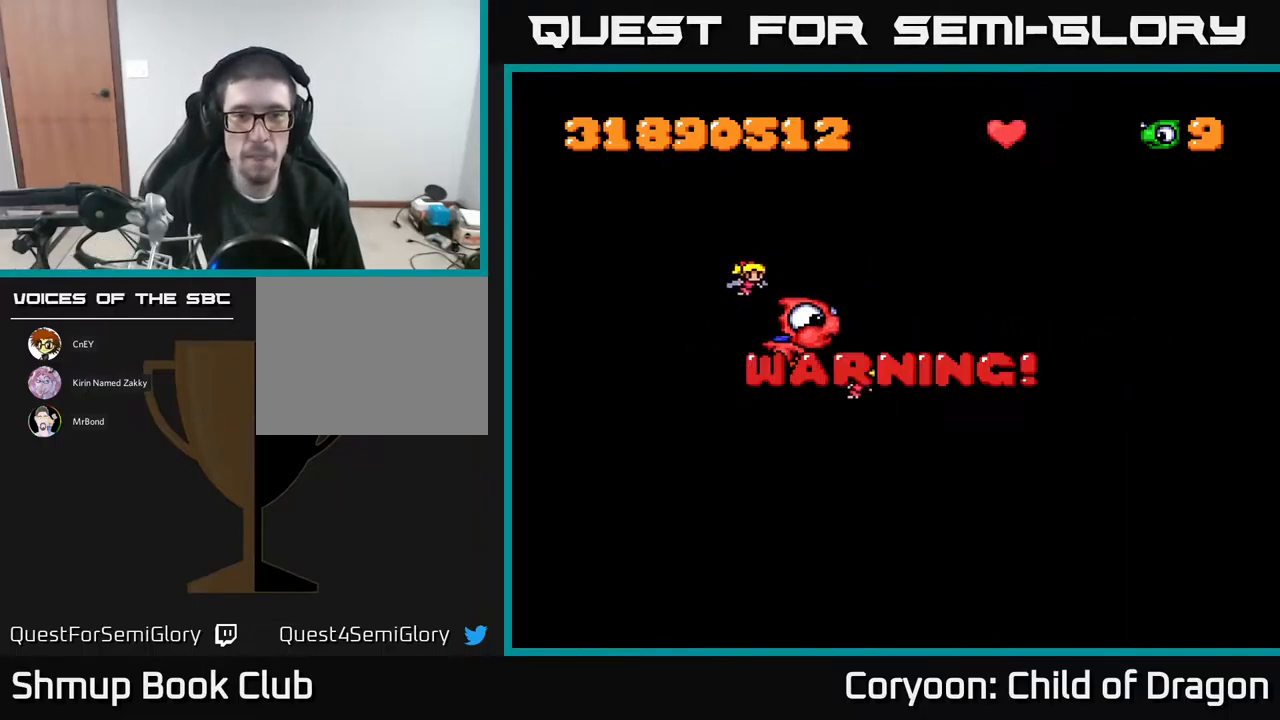
Gameplay with a controller (Xbox layout); each line is a JSON object with the inputs held at the frame after it. "events" lists button and stick changes between this image and that frame as [ms after this image, input, new state], when the widget could be followed in between. Not read: left_stick right_stick.
{"buttons": [], "events": []}
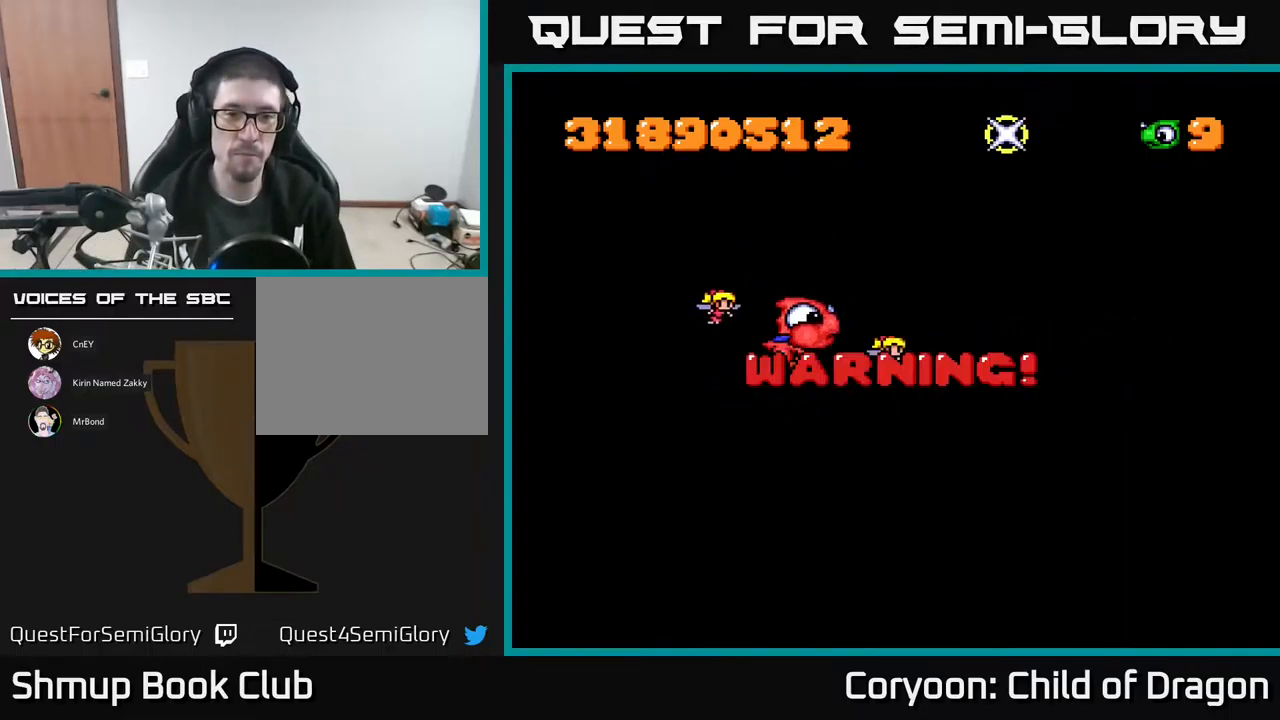
{"buttons": [], "events": []}
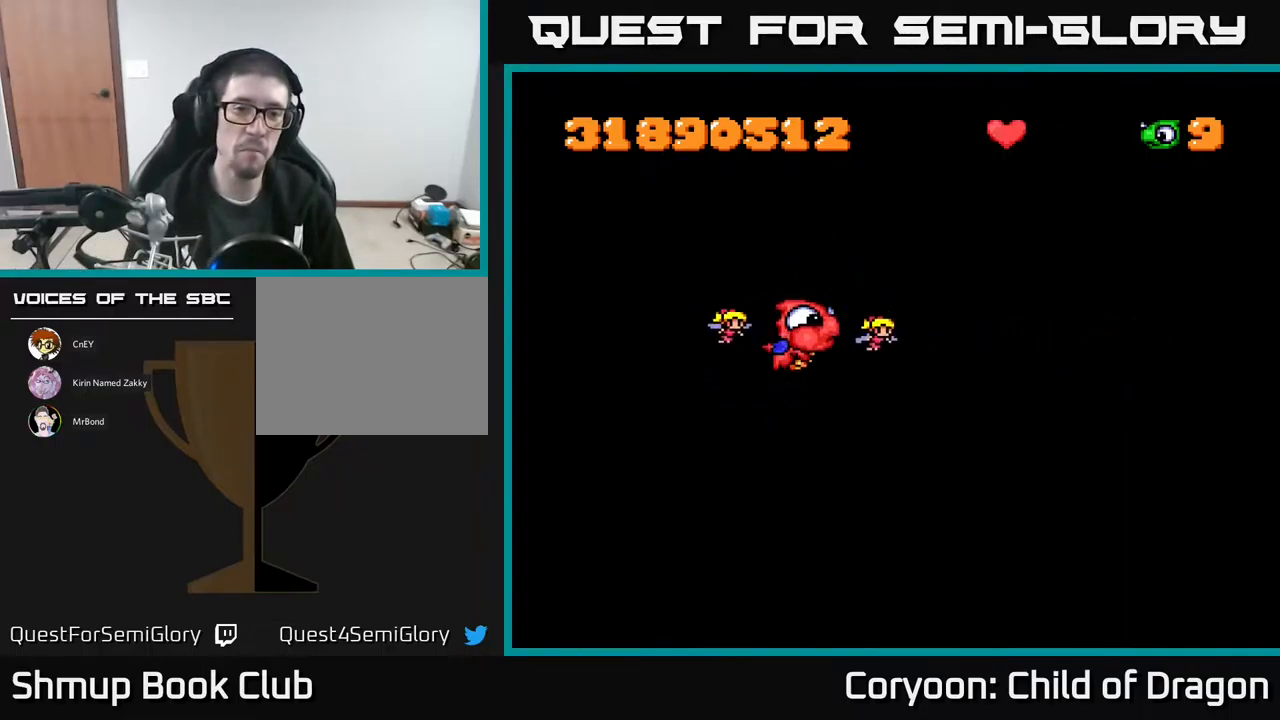
{"buttons": [], "events": []}
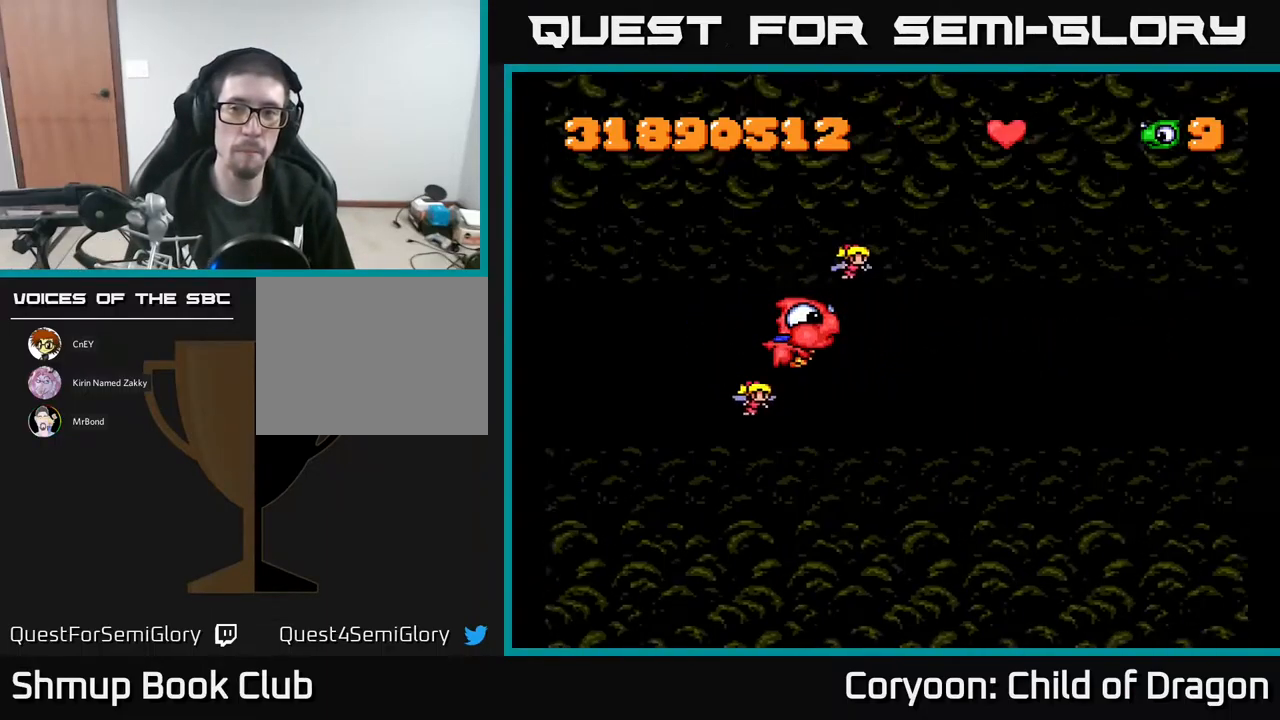
{"buttons": [], "events": []}
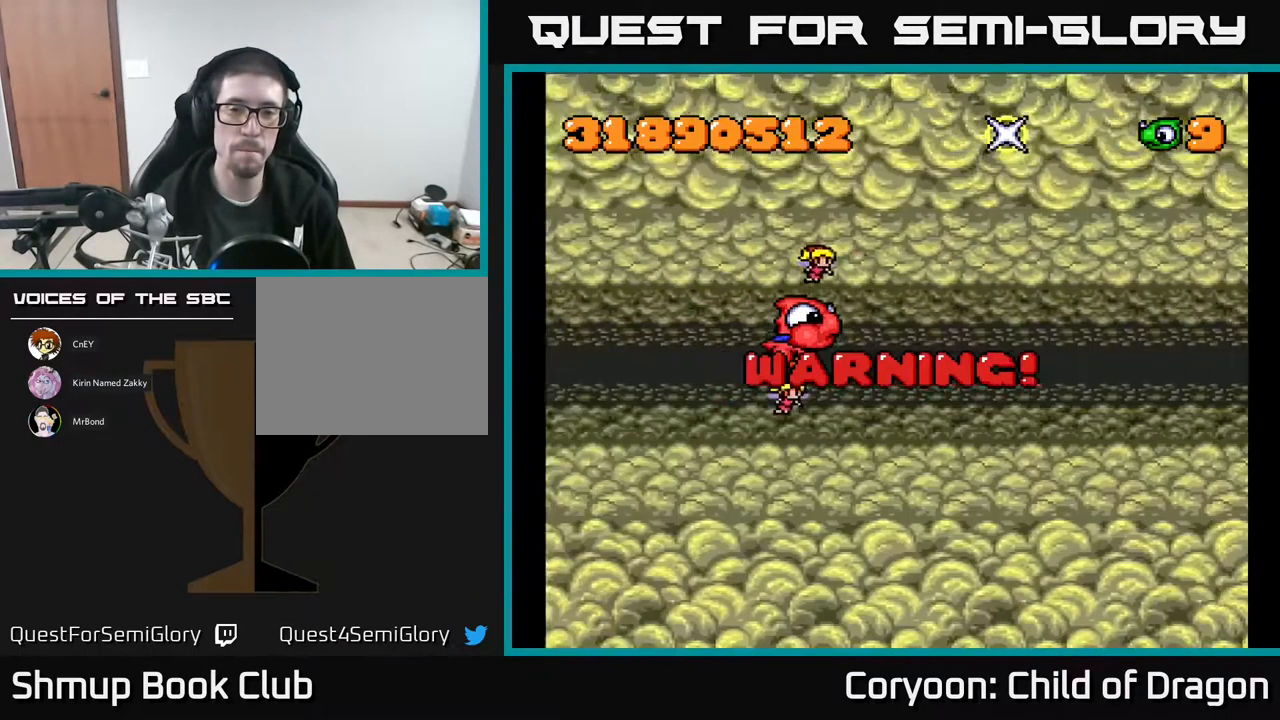
{"buttons": [], "events": []}
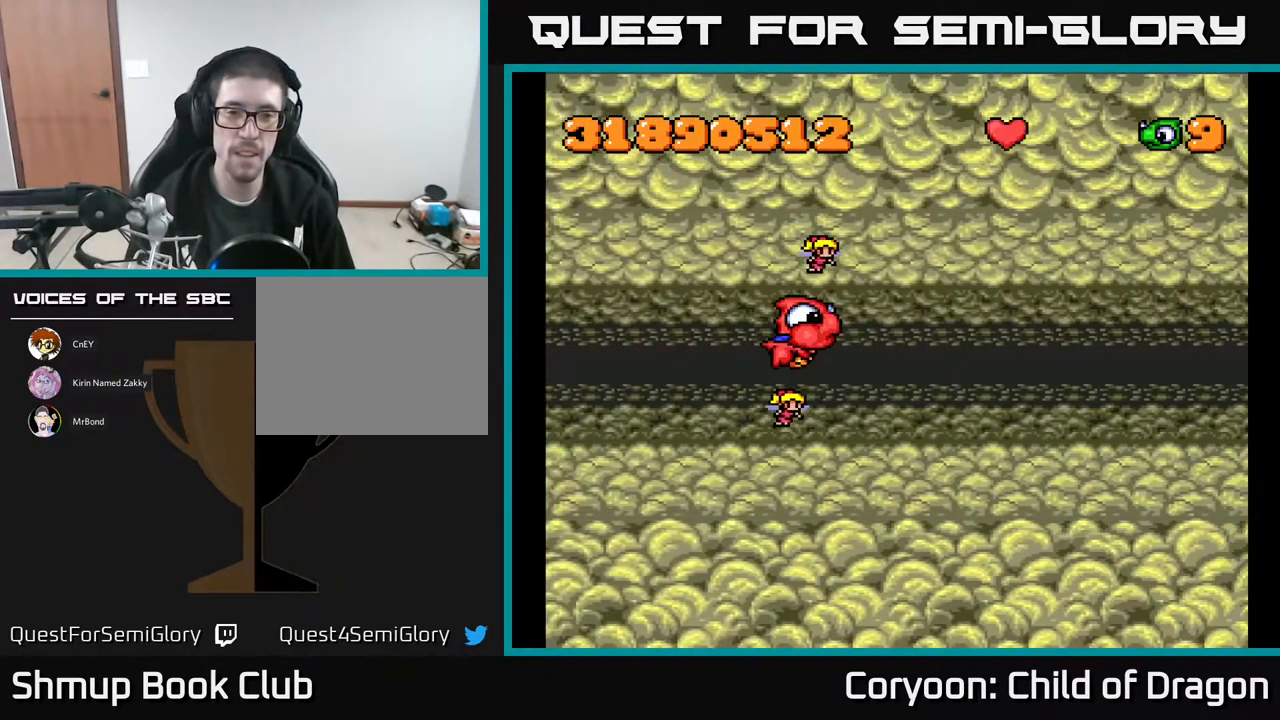
{"buttons": [], "events": []}
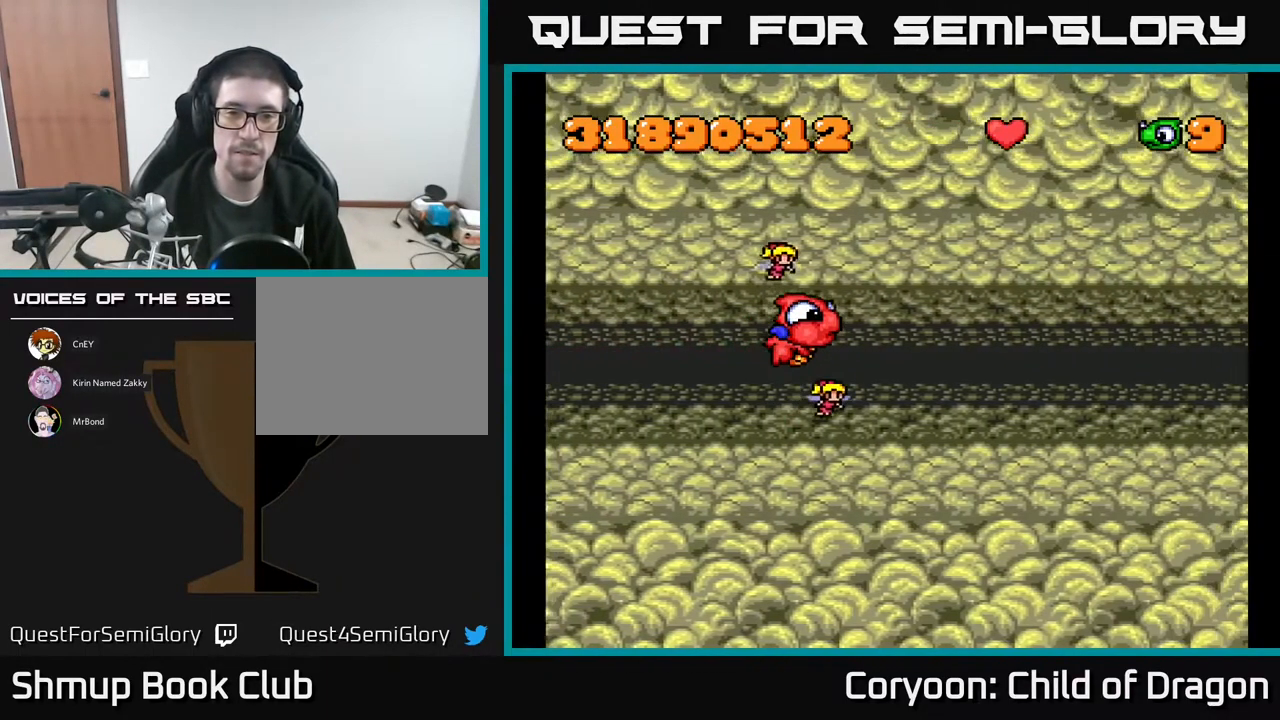
{"buttons": ["DPAD_LEFT"], "events": [[266, "DPAD_LEFT", "down"]]}
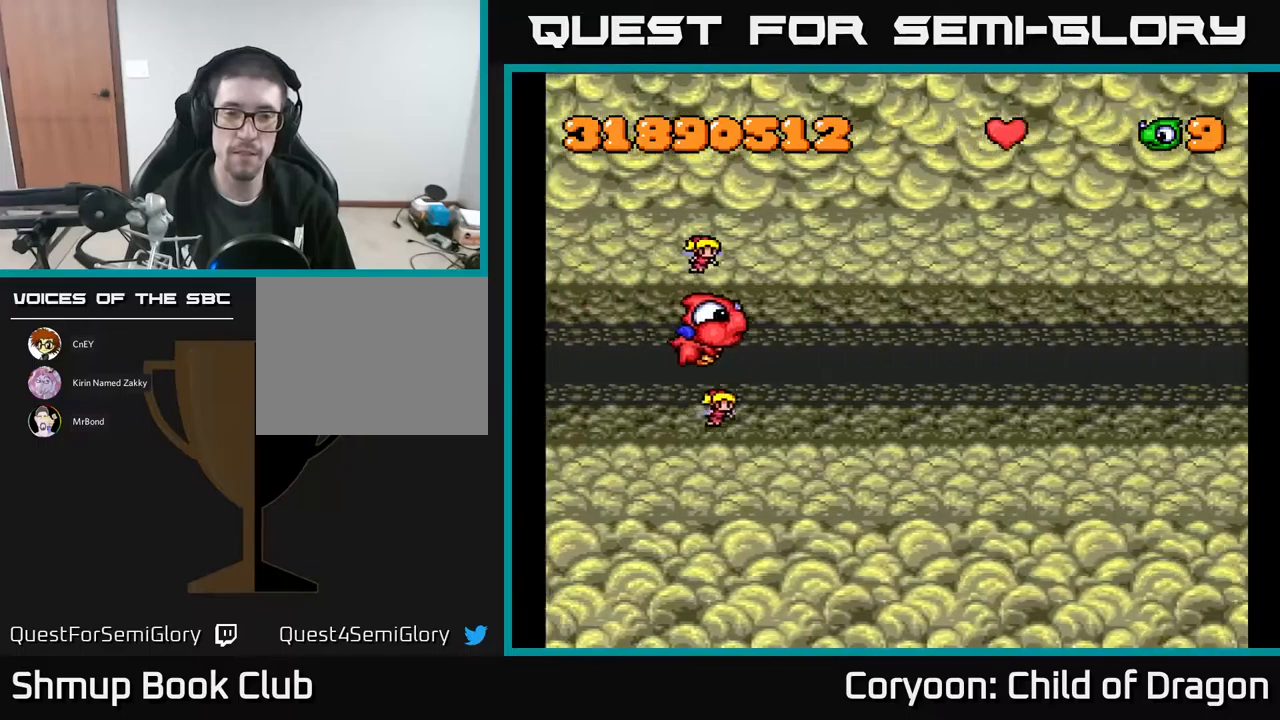
{"buttons": [], "events": [[67, "DPAD_LEFT", "up"]]}
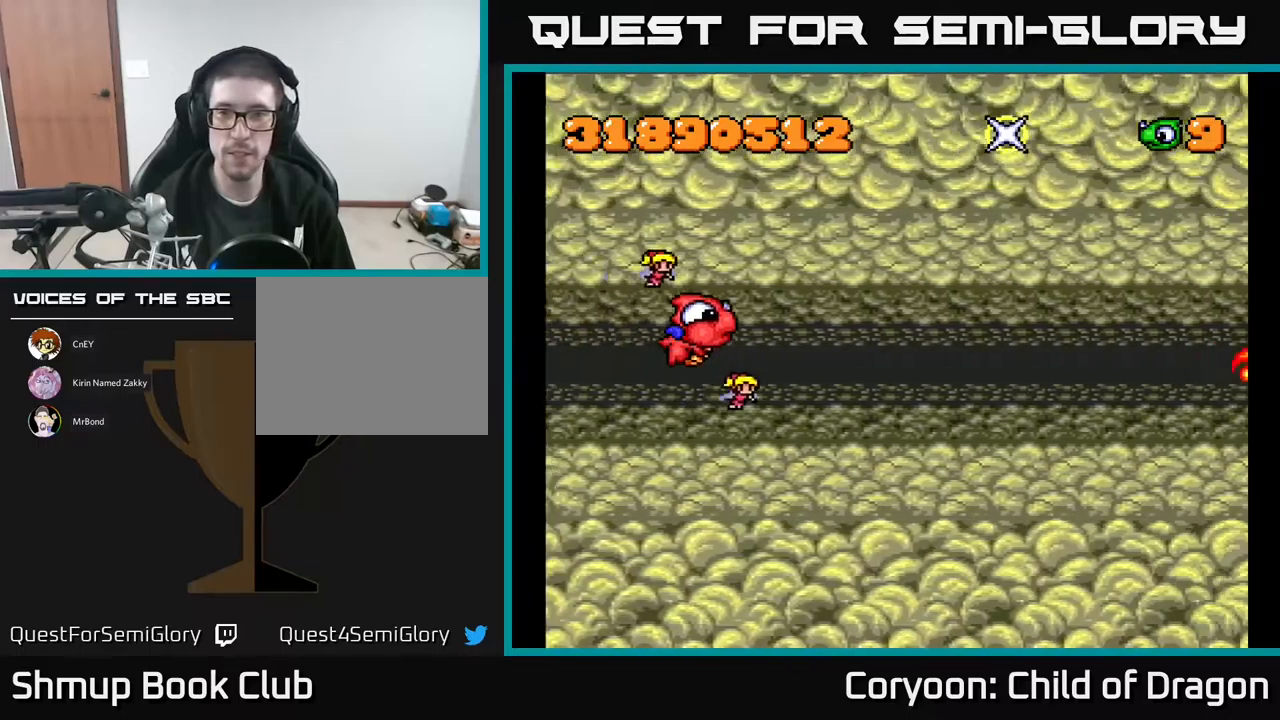
{"buttons": [], "events": []}
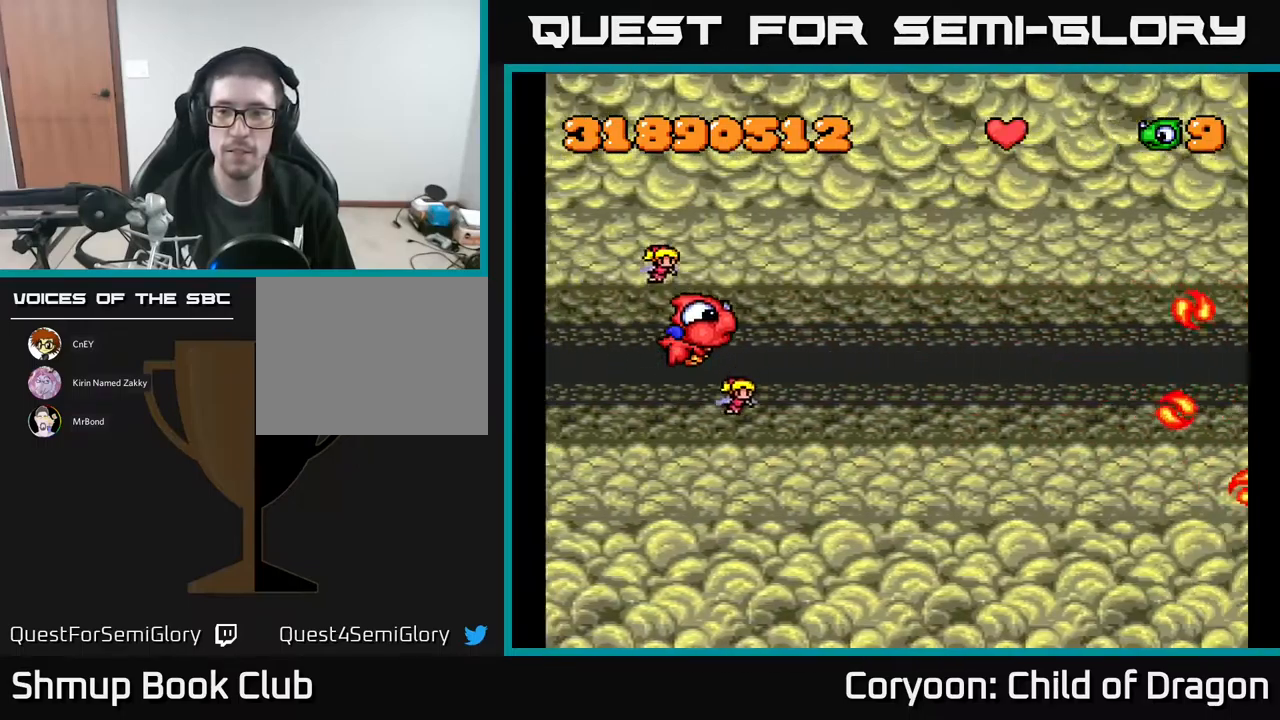
{"buttons": [], "events": []}
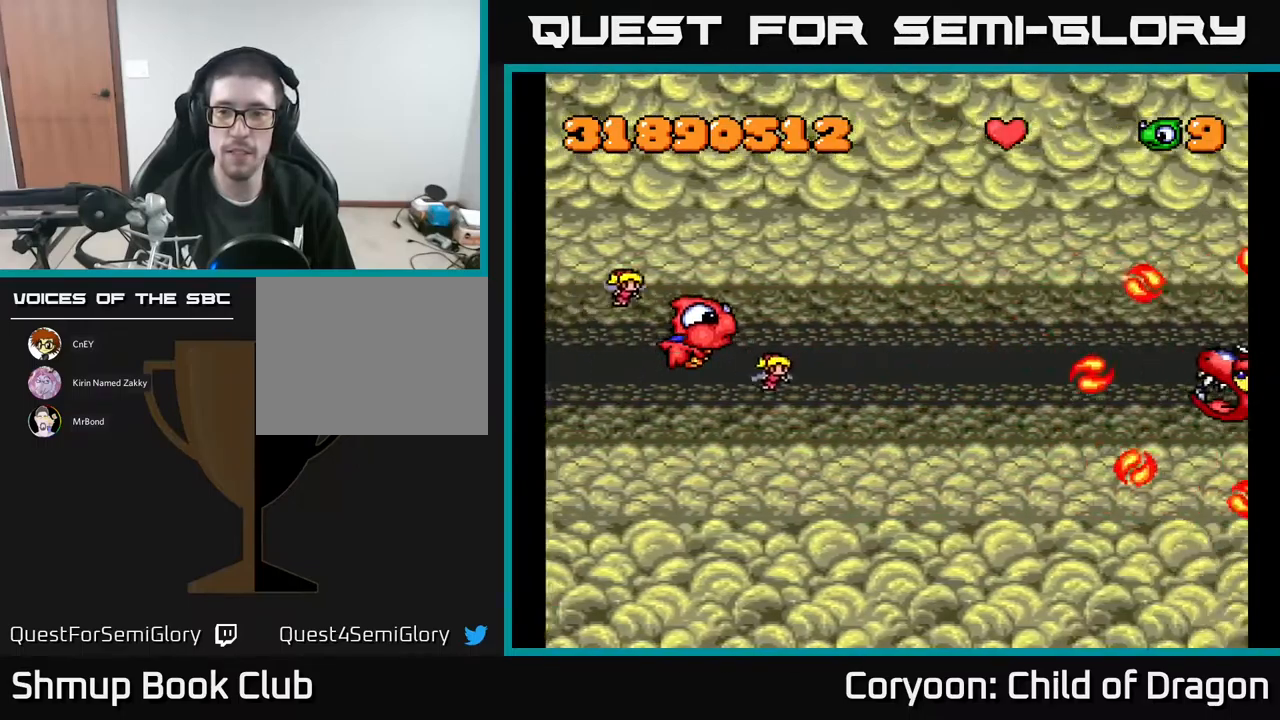
{"buttons": ["A", "DPAD_LEFT"], "events": [[167, "DPAD_DOWN", "down"], [200, "DPAD_RIGHT", "down"], [350, "A", "down"], [350, "DPAD_DOWN", "up"], [433, "DPAD_RIGHT", "up"], [483, "DPAD_LEFT", "down"]]}
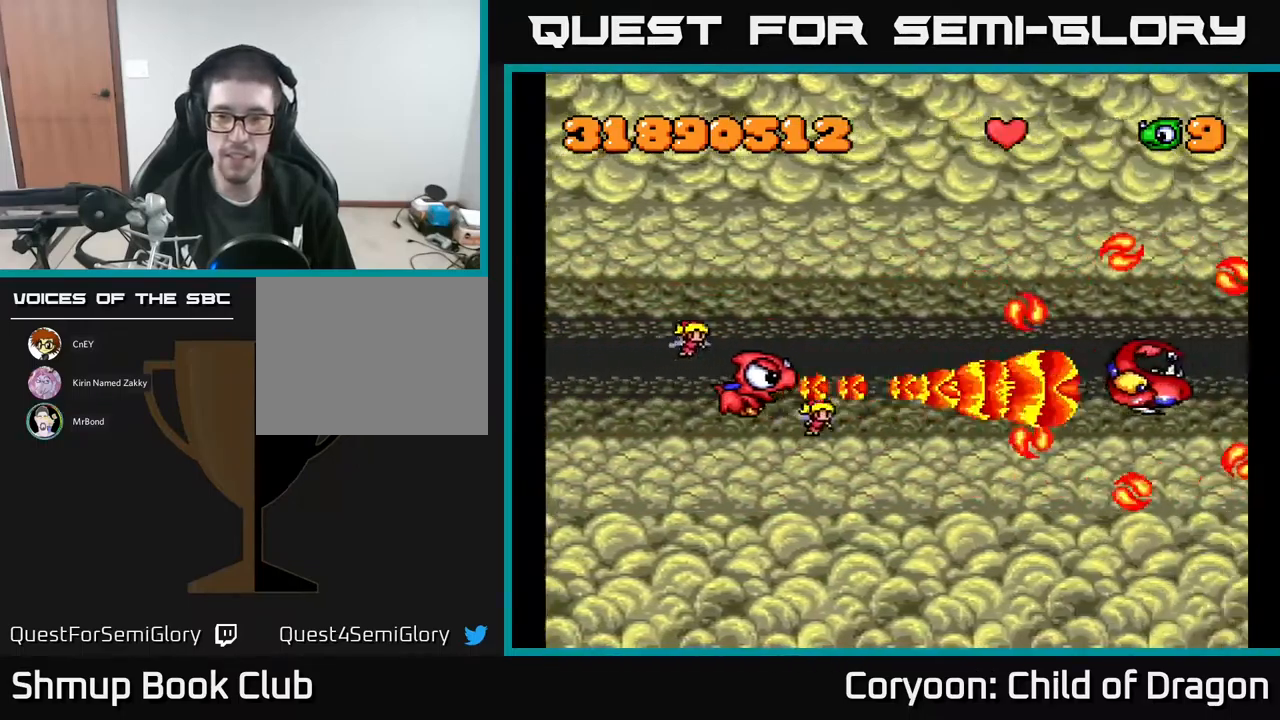
{"buttons": ["A"], "events": [[133, "DPAD_LEFT", "up"]]}
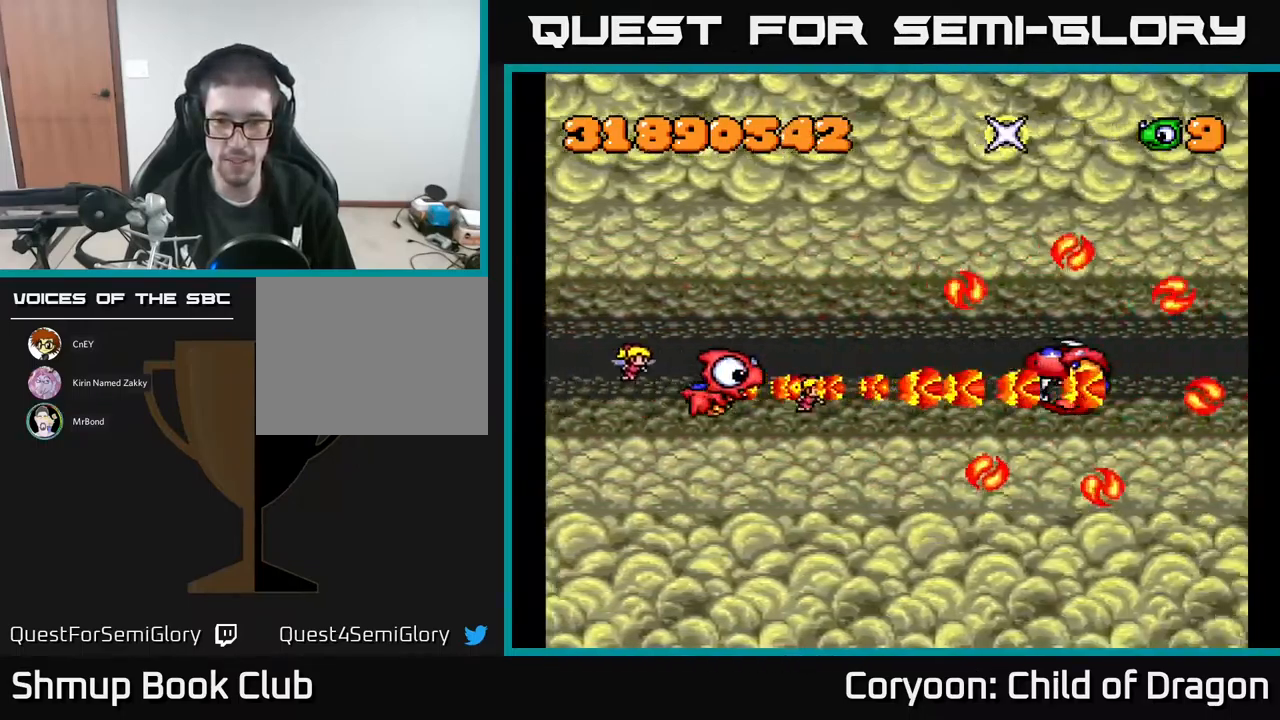
{"buttons": ["A"], "events": [[300, "DPAD_LEFT", "down"], [433, "DPAD_LEFT", "up"]]}
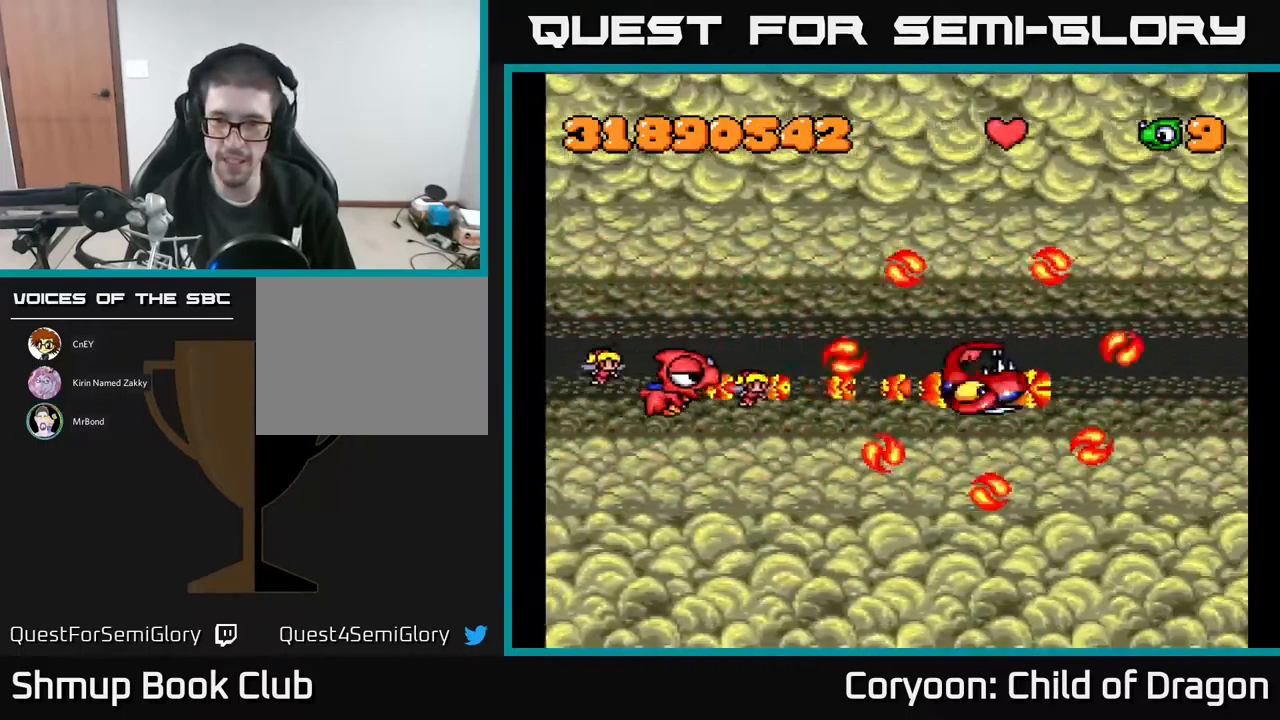
{"buttons": ["A", "DPAD_LEFT"], "events": [[67, "DPAD_LEFT", "down"], [217, "DPAD_LEFT", "up"], [383, "DPAD_LEFT", "down"]]}
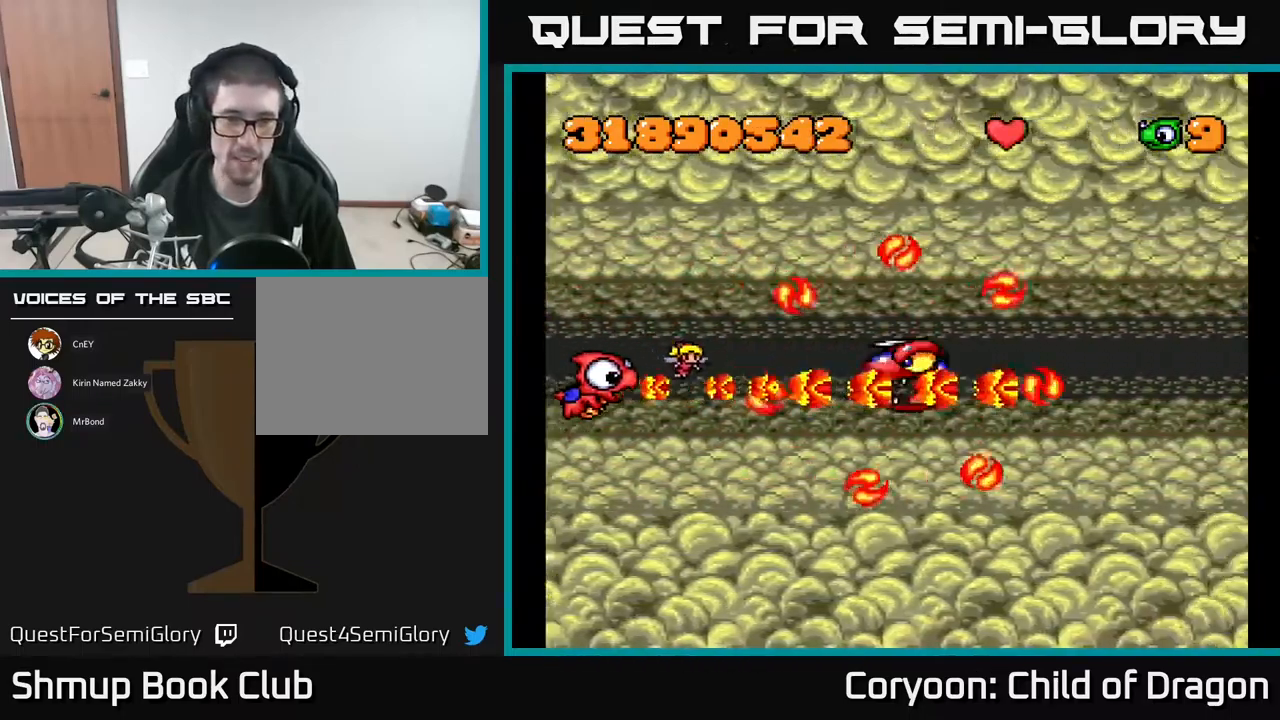
{"buttons": ["A"], "events": [[33, "DPAD_LEFT", "up"], [200, "DPAD_UP", "down"], [417, "DPAD_UP", "up"]]}
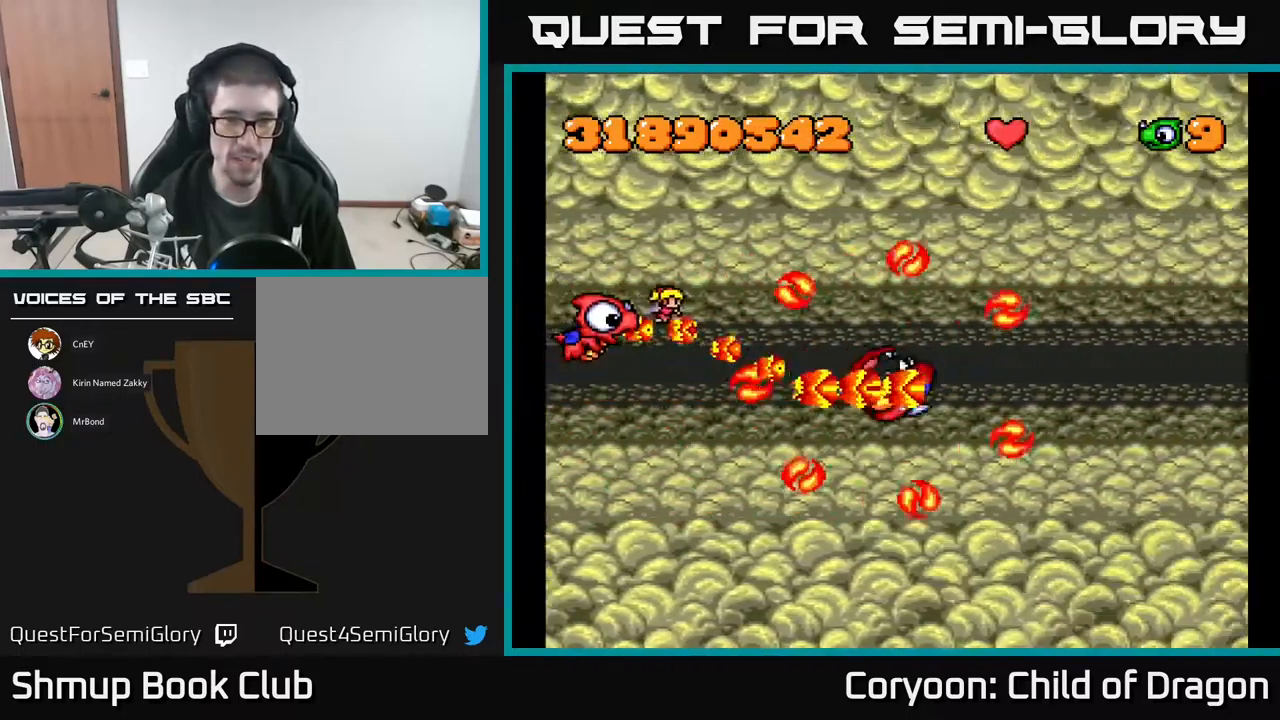
{"buttons": ["A"], "events": [[67, "DPAD_DOWN", "down"], [250, "DPAD_DOWN", "up"]]}
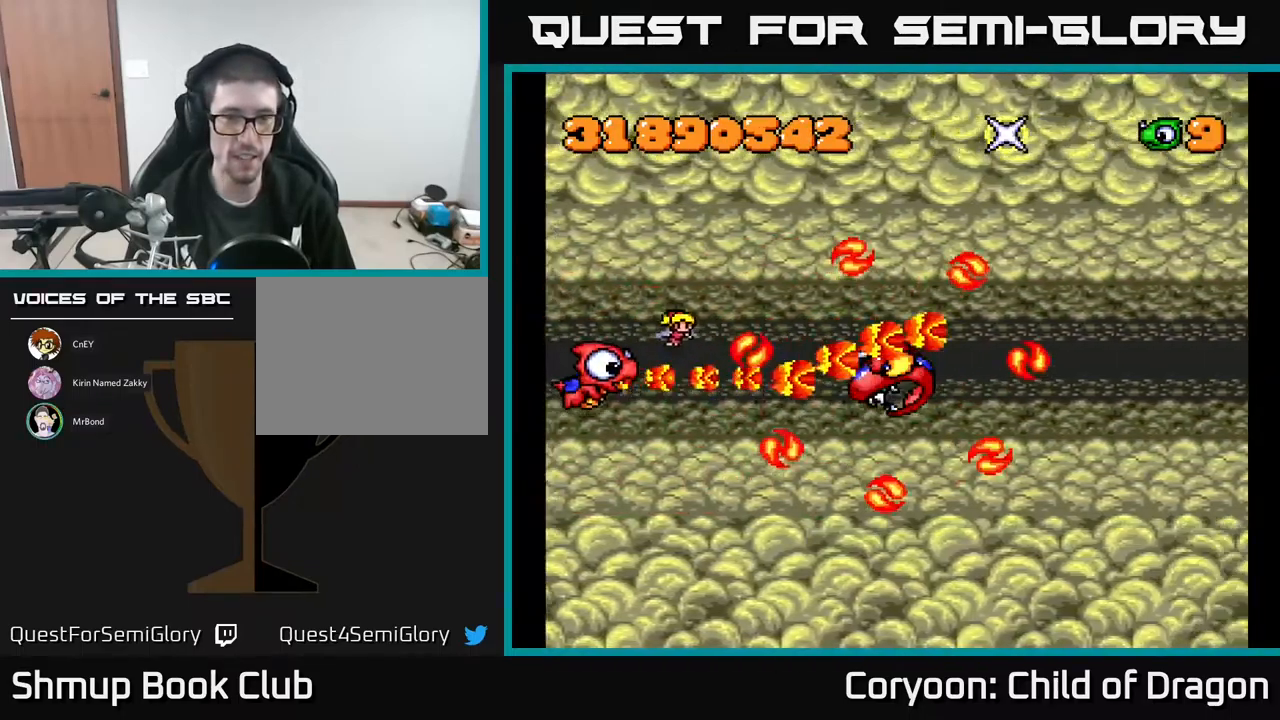
{"buttons": ["A"], "events": []}
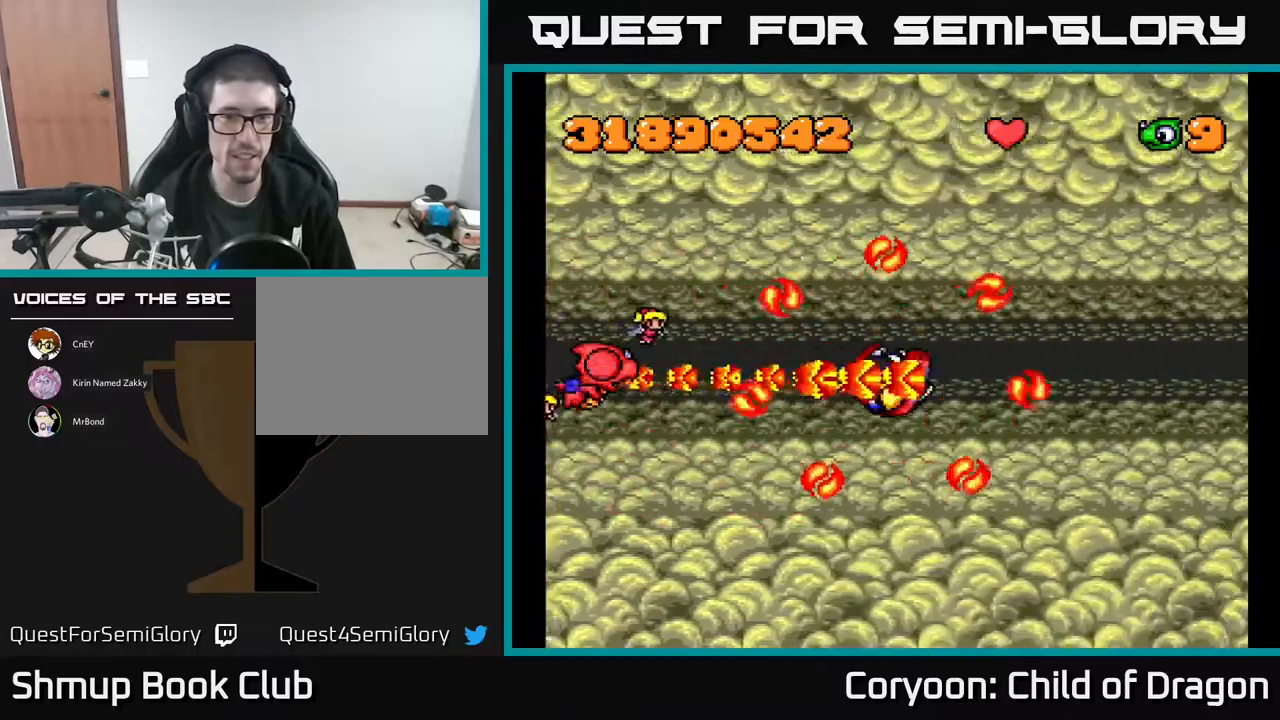
{"buttons": ["A"], "events": []}
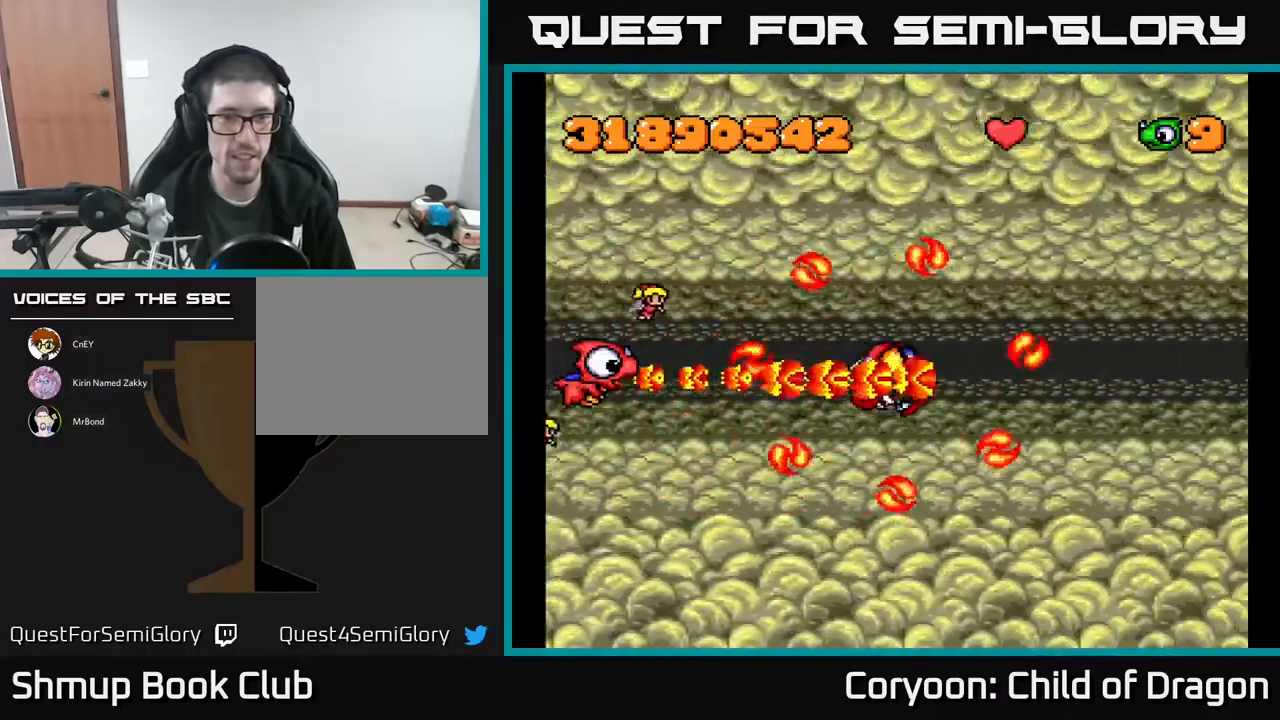
{"buttons": ["A"], "events": []}
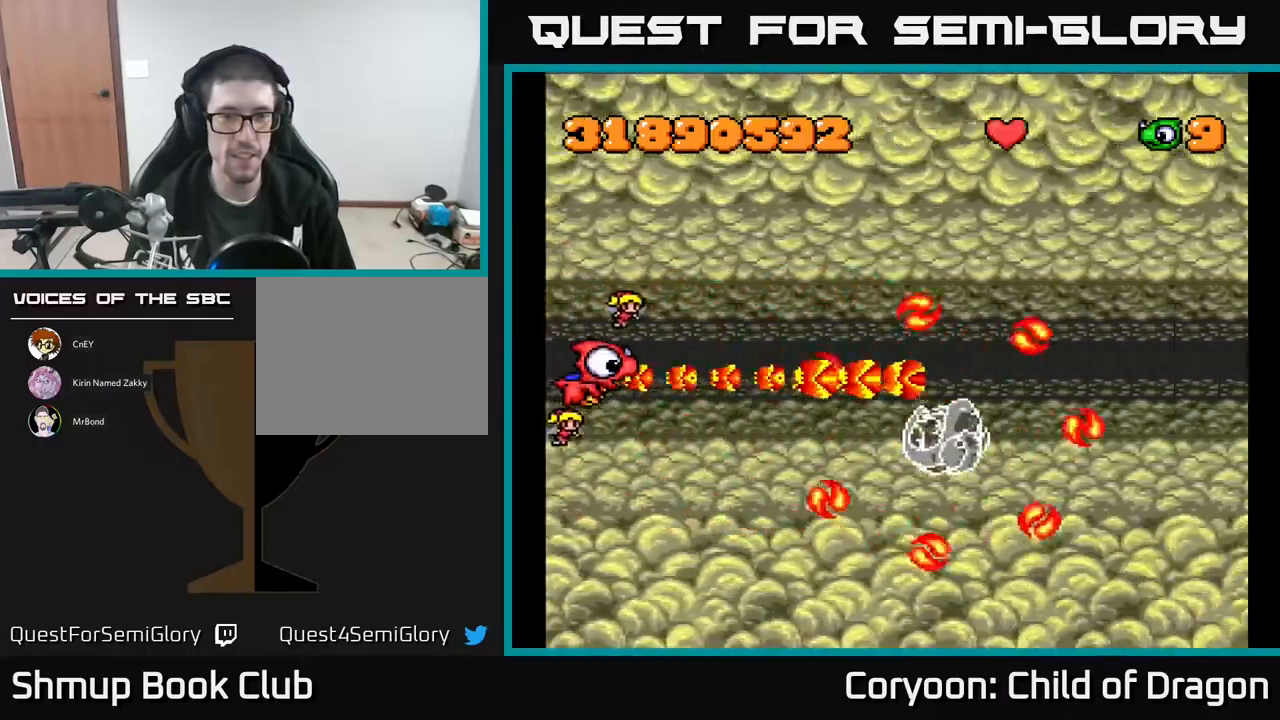
{"buttons": ["A", "DPAD_UP"], "events": [[200, "DPAD_DOWN", "down"], [334, "DPAD_DOWN", "up"], [367, "DPAD_UP", "down"]]}
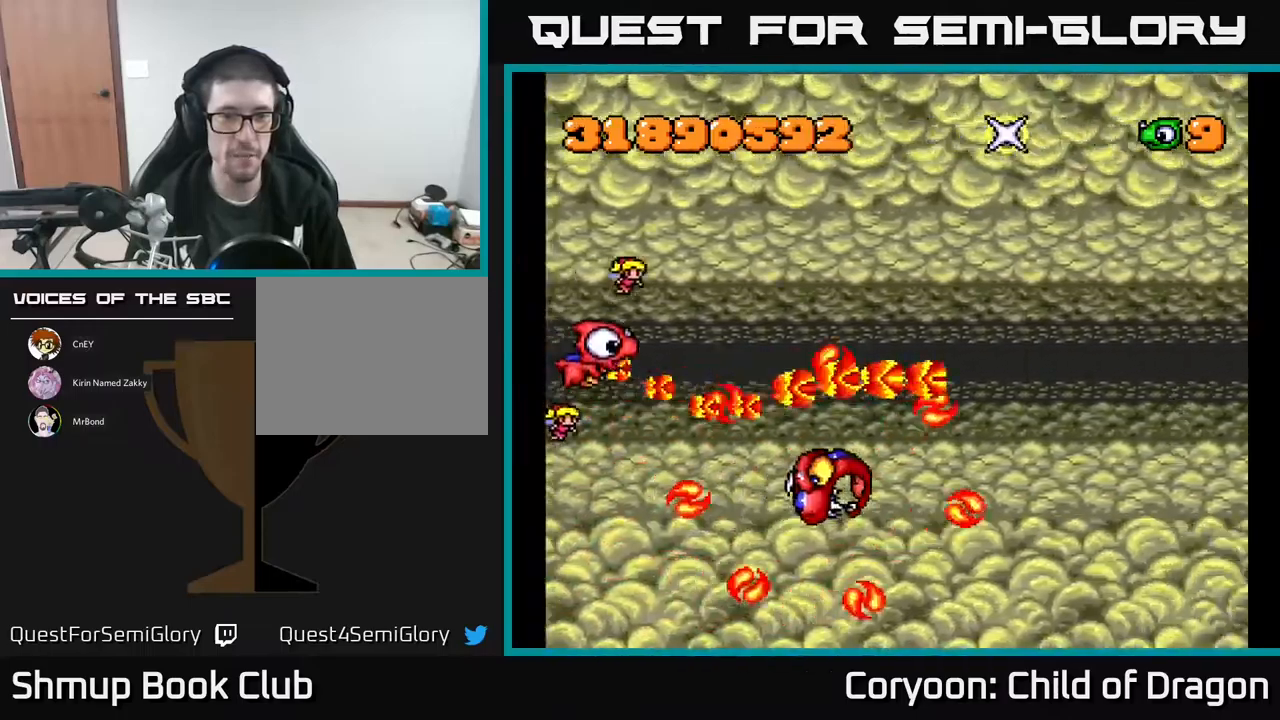
{"buttons": ["A", "DPAD_UP", "DPAD_RIGHT"], "events": [[50, "DPAD_RIGHT", "down"], [234, "DPAD_RIGHT", "up"], [417, "DPAD_RIGHT", "down"]]}
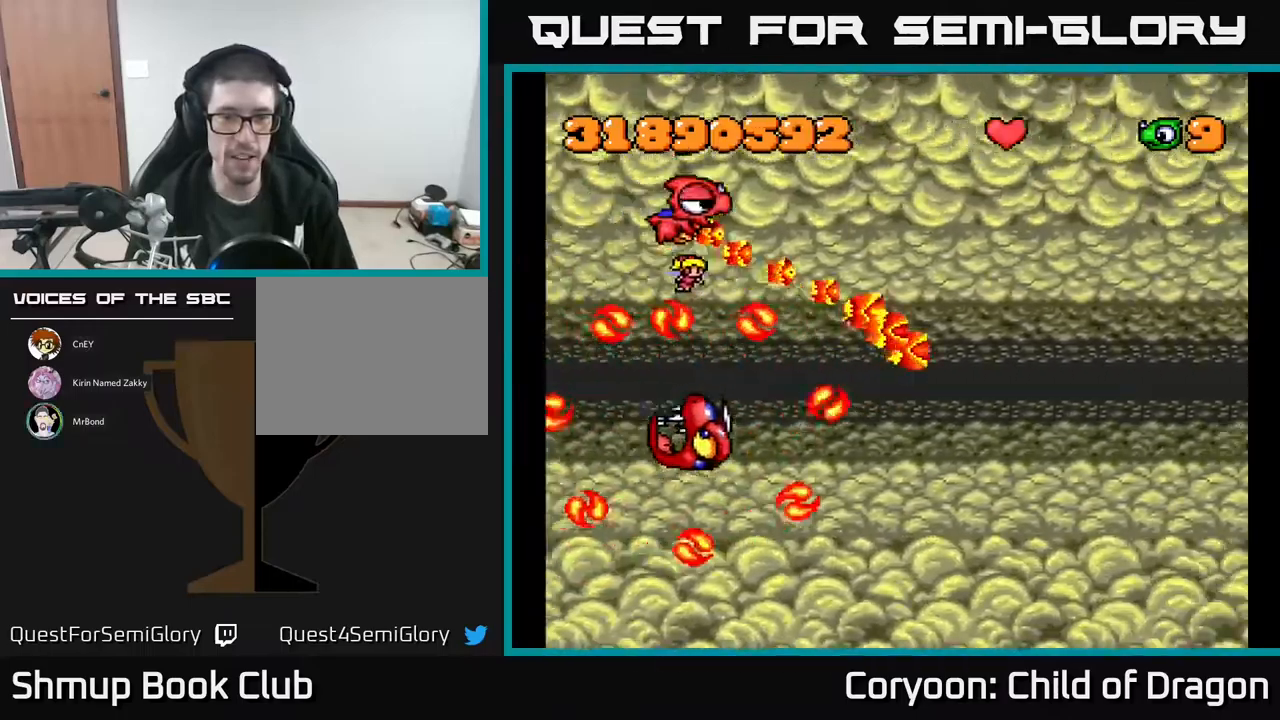
{"buttons": ["A", "DPAD_RIGHT"], "events": [[334, "DPAD_UP", "up"]]}
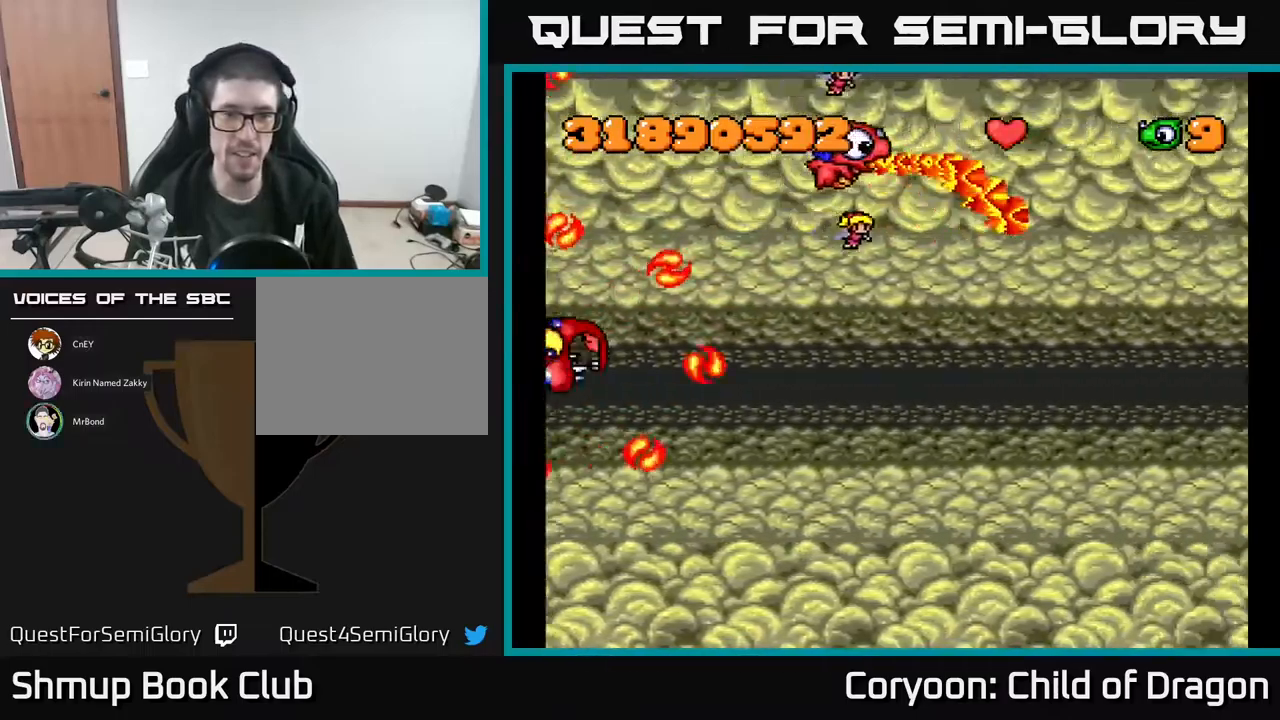
{"buttons": ["A", "DPAD_DOWN", "DPAD_RIGHT"], "events": [[84, "DPAD_DOWN", "down"]]}
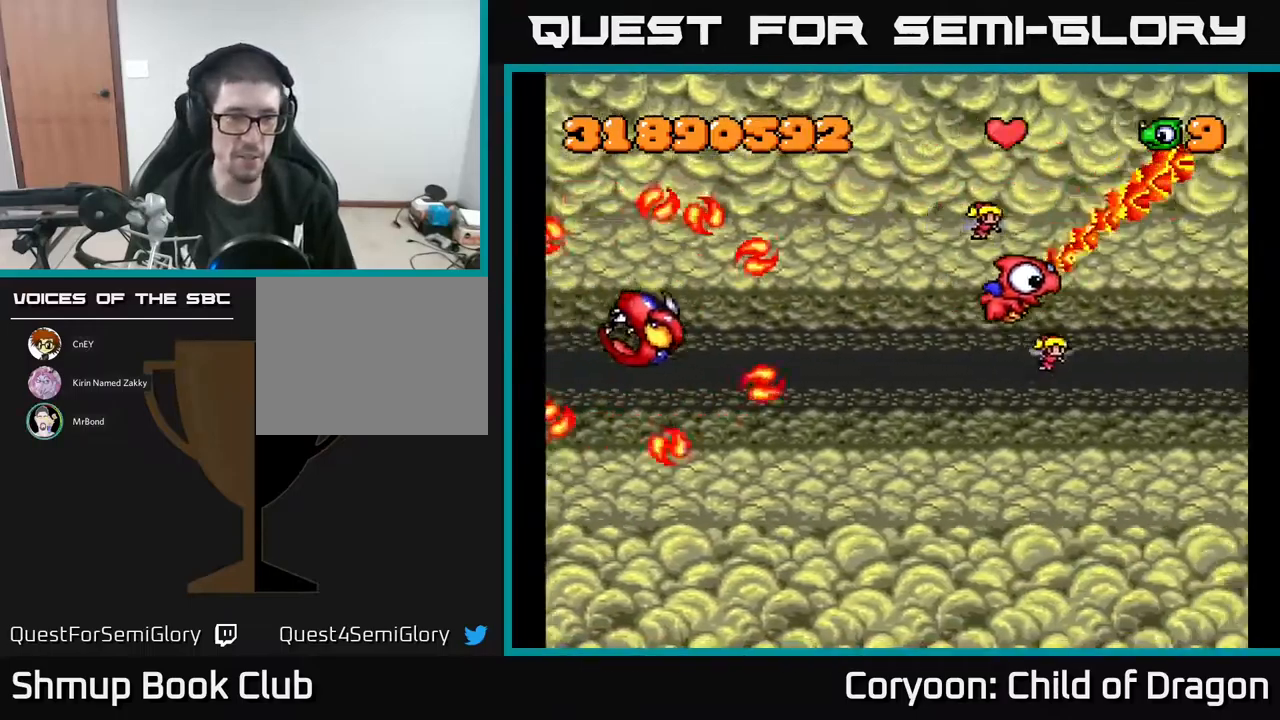
{"buttons": ["A", "DPAD_DOWN"], "events": [[384, "DPAD_RIGHT", "up"]]}
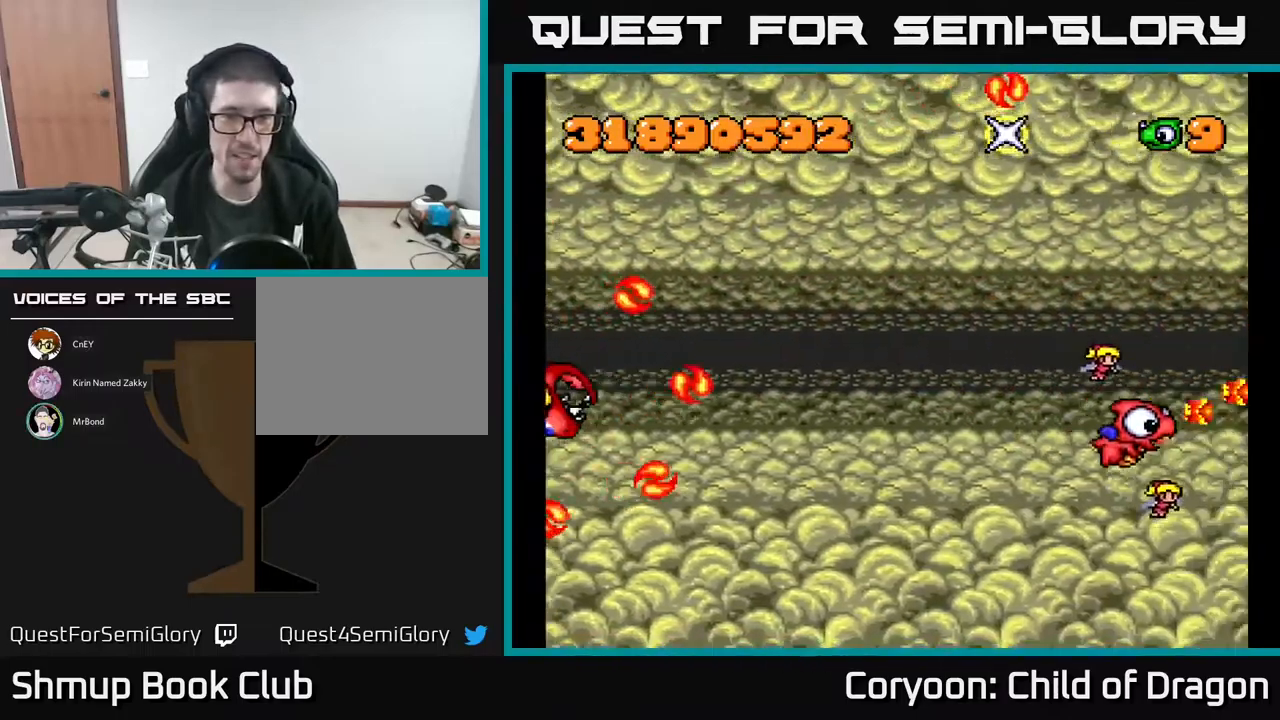
{"buttons": ["A", "DPAD_UP"], "events": [[350, "DPAD_DOWN", "up"], [384, "DPAD_UP", "down"]]}
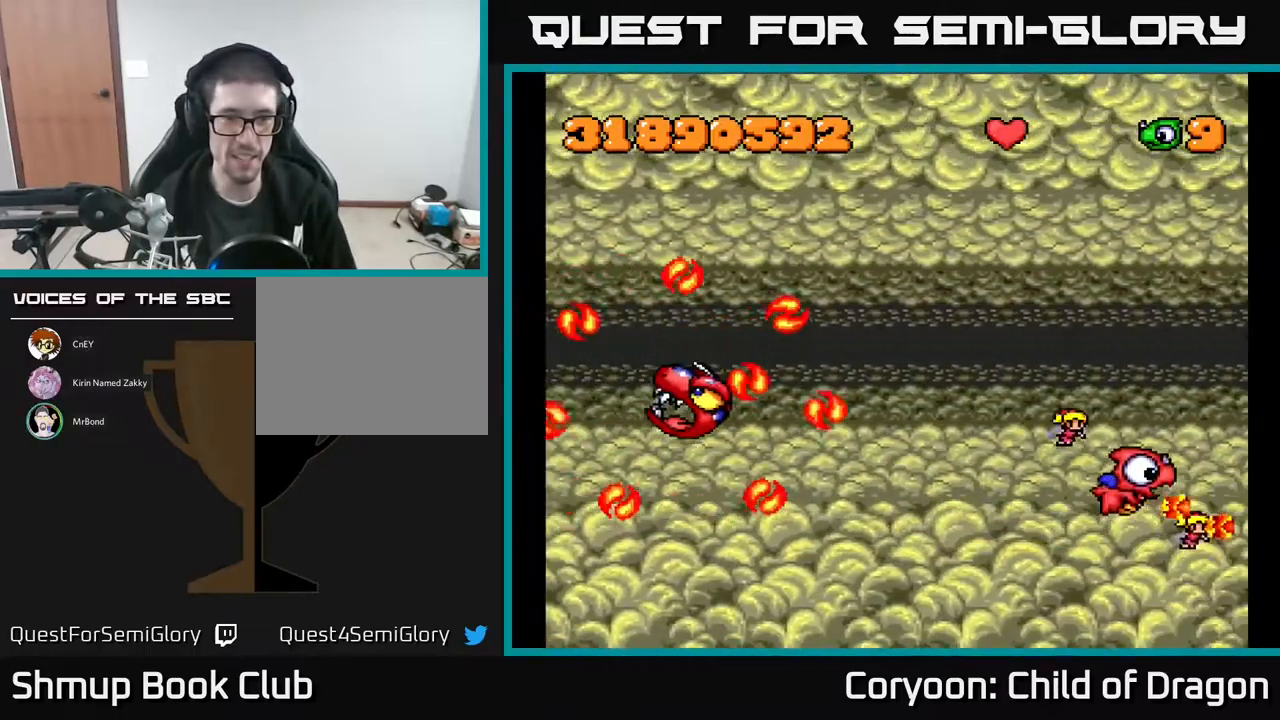
{"buttons": ["A", "DPAD_UP", "DPAD_RIGHT"], "events": [[384, "DPAD_RIGHT", "down"]]}
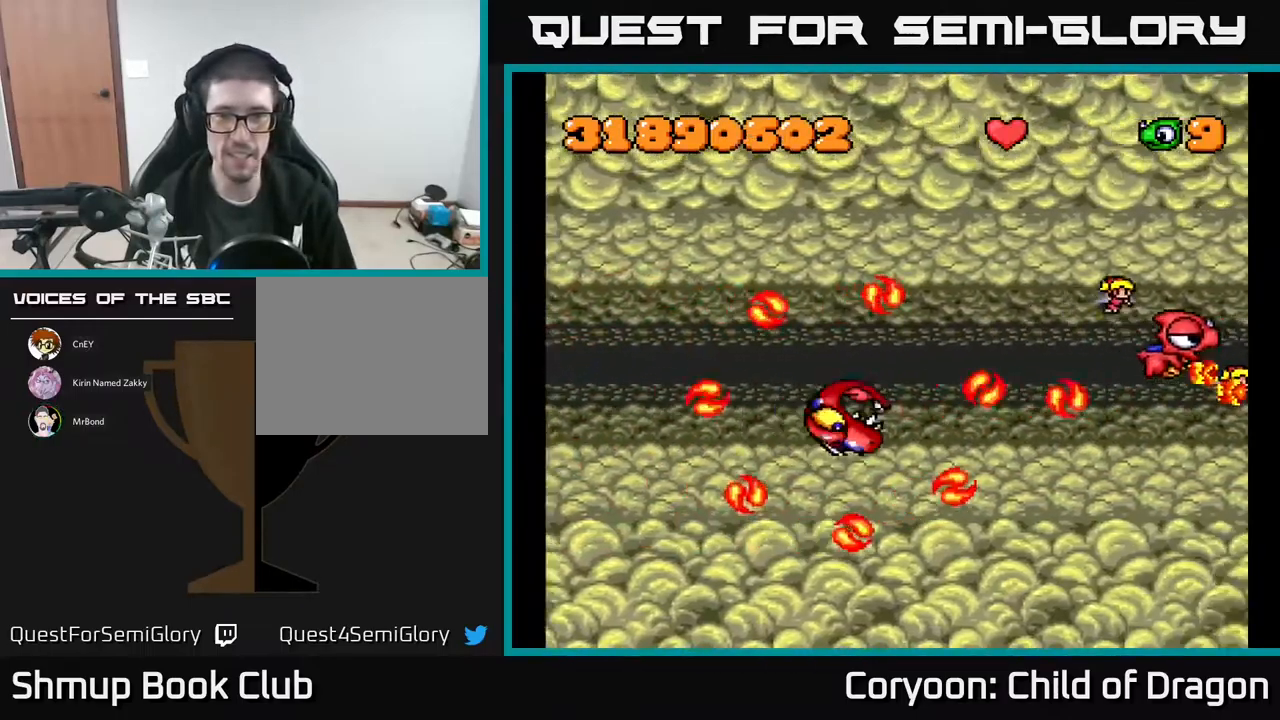
{"buttons": ["A", "DPAD_UP", "DPAD_LEFT"], "events": [[150, "DPAD_RIGHT", "up"], [217, "DPAD_LEFT", "down"]]}
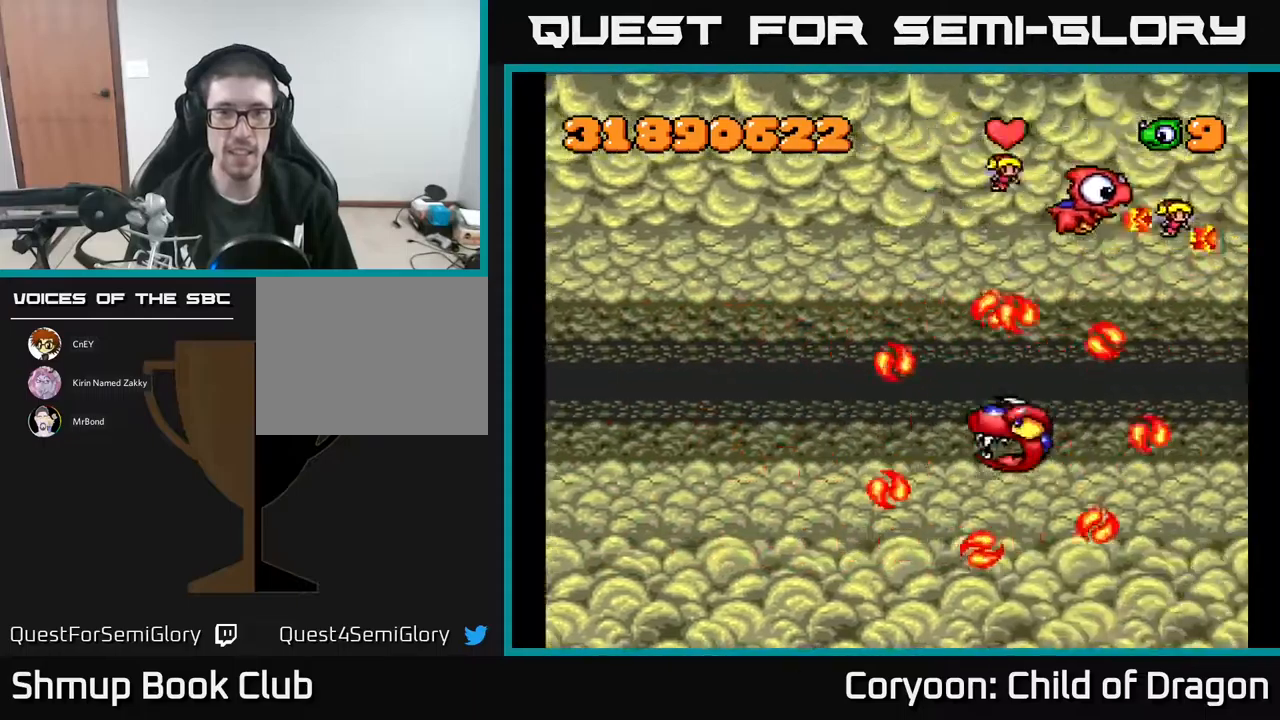
{"buttons": ["A", "DPAD_DOWN", "DPAD_LEFT"], "events": [[183, "DPAD_UP", "up"], [367, "DPAD_DOWN", "down"]]}